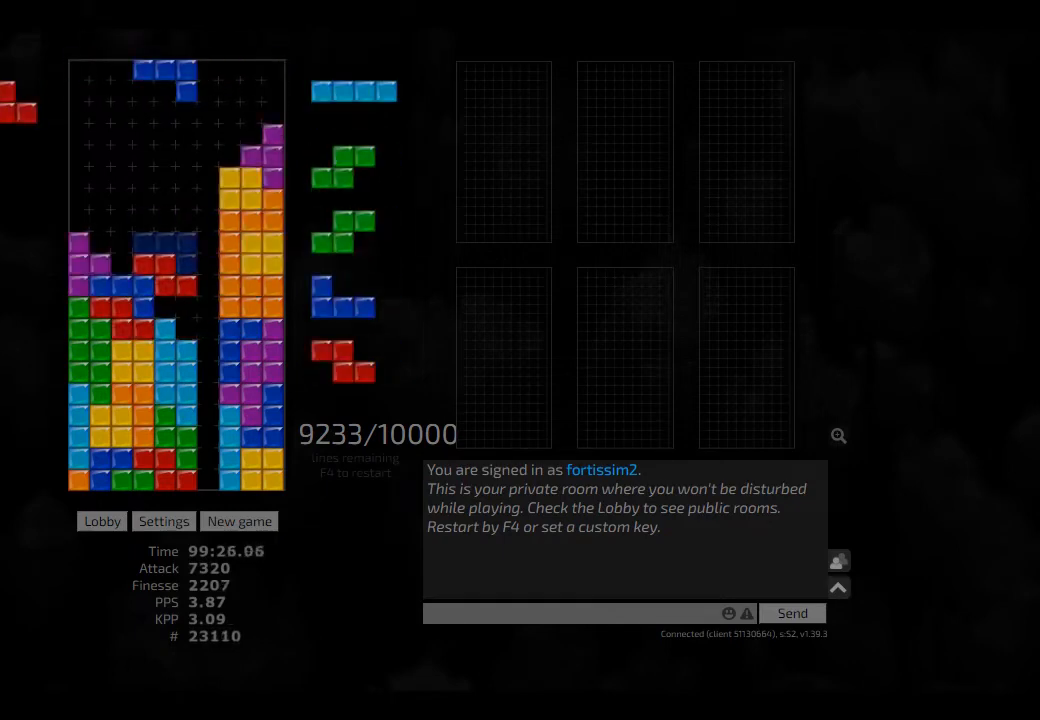
Gameplay with keyboard; each line is a JSON object with the keys held at the frame after it. "events" lists presses ("down") and releases ("up") of "ccw", "cw", "hd", "hl", "left", "new", "right", "rst" and "sd" between this image and that frame as [ms after this image, input, new state], when the widget could be followed in between. No other keys are recorded. Mouse input is not recorded. Key names are as the overlay labels them; some are game actions (e.g. jump) rather than physical keys. Not read: other_keys.
{"keys": [], "events": [[42, "hl", "down"], [42, "left", "down"], [84, "hl", "up"], [84, "left", "up"], [292, "ccw", "down"], [375, "ccw", "up"], [417, "hd", "down"], [459, "cw", "down"], [459, "hd", "up"], [459, "right", "down"], [500, "cw", "up"], [500, "right", "up"]]}
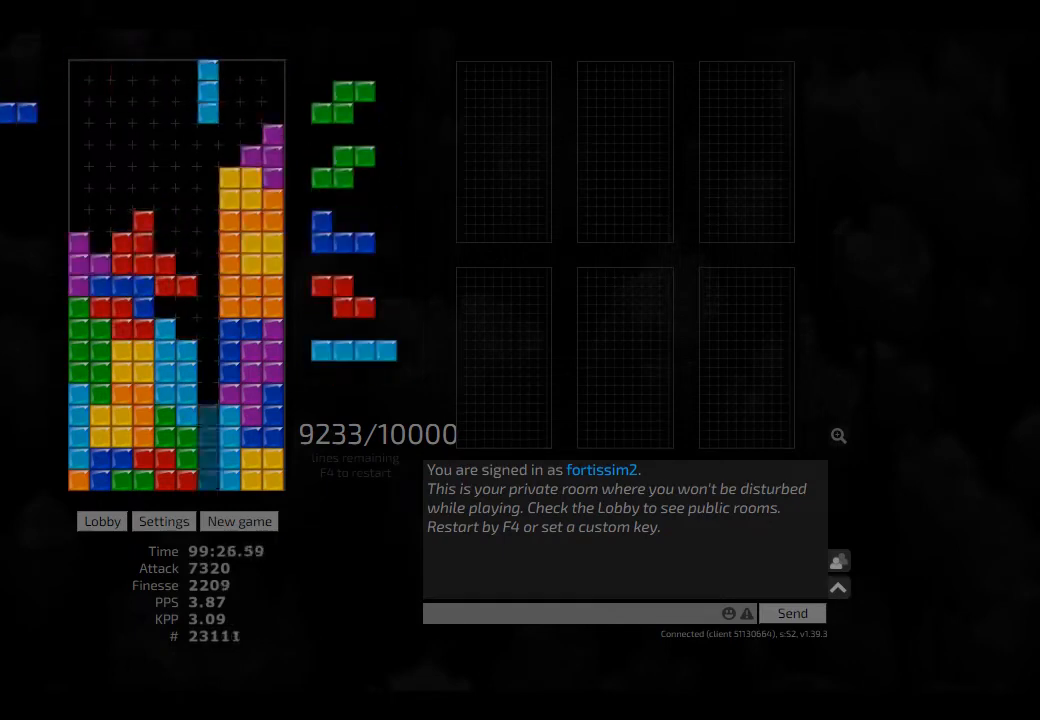
{"keys": [], "events": [[84, "hd", "down"], [167, "cw", "down"], [167, "hd", "up"], [167, "right", "down"], [209, "cw", "up"], [209, "right", "up"], [250, "hd", "down"], [375, "hd", "up"], [417, "right", "down"], [459, "right", "up"]]}
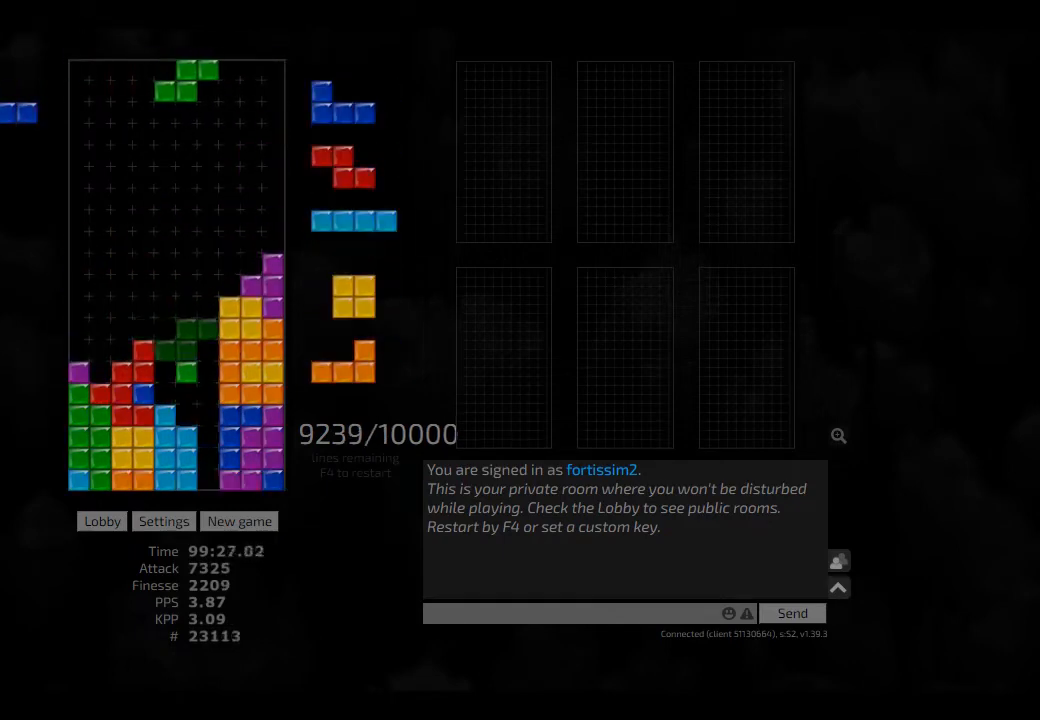
{"keys": ["hd"], "events": [[250, "hl", "down"], [292, "right", "down"], [375, "hl", "up"], [375, "right", "up"], [500, "hd", "down"]]}
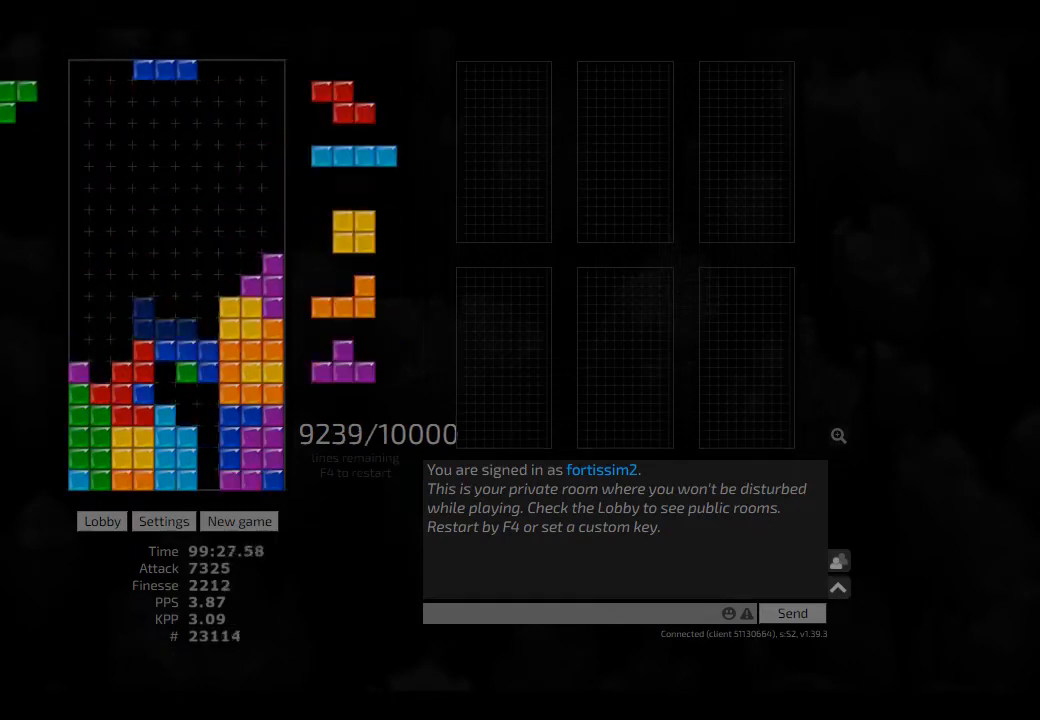
{"keys": ["hd"], "events": [[42, "hl", "down"], [84, "hd", "up"], [84, "left", "down"], [125, "cw", "down"], [167, "hl", "up"], [250, "cw", "up"], [250, "hd", "down"], [250, "left", "up"], [292, "ccw", "down"], [334, "hd", "up"], [334, "left", "down"], [375, "ccw", "up"], [417, "left", "up"], [459, "hd", "down"]]}
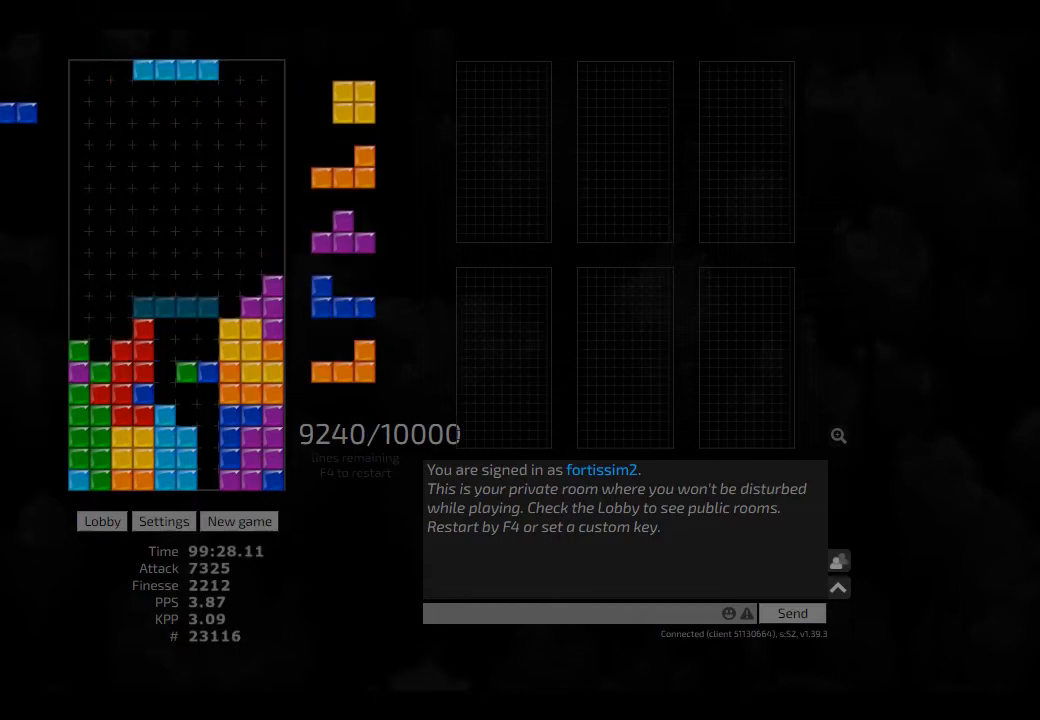
{"keys": ["right"], "events": [[42, "hl", "down"], [84, "cw", "down"], [84, "hd", "up"], [167, "cw", "up"], [167, "hl", "up"], [167, "sd", "down"], [250, "ccw", "down"], [250, "sd", "up"], [417, "ccw", "up"], [417, "hd", "down"], [459, "right", "down"], [500, "hd", "up"]]}
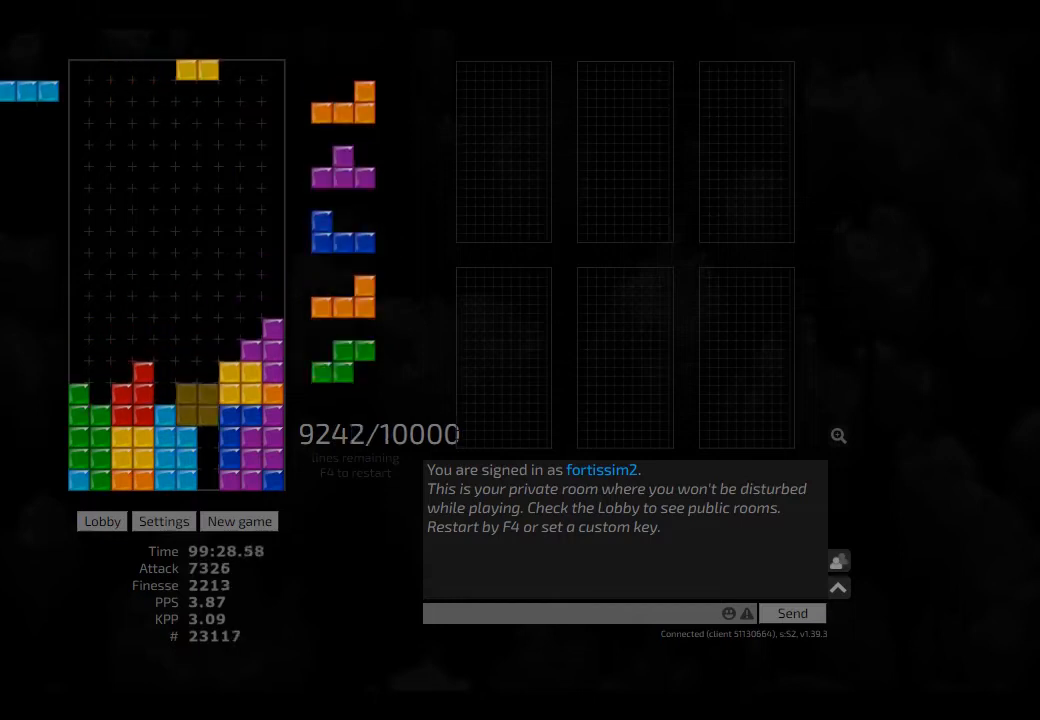
{"keys": [], "events": [[84, "right", "up"], [292, "hl", "down"], [417, "cw", "down"], [417, "hl", "up"], [500, "cw", "up"]]}
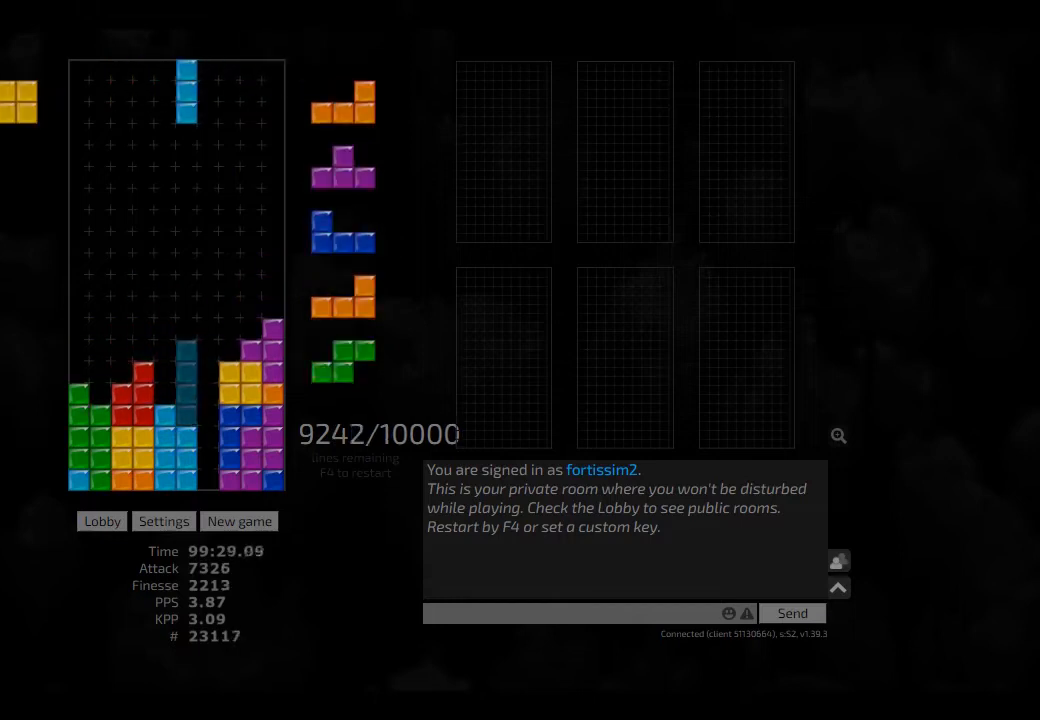
{"keys": ["left"], "events": [[84, "hd", "down"], [125, "ccw", "down"], [125, "hd", "up"], [209, "ccw", "up"], [250, "hd", "down"], [375, "hd", "up"], [375, "left", "down"]]}
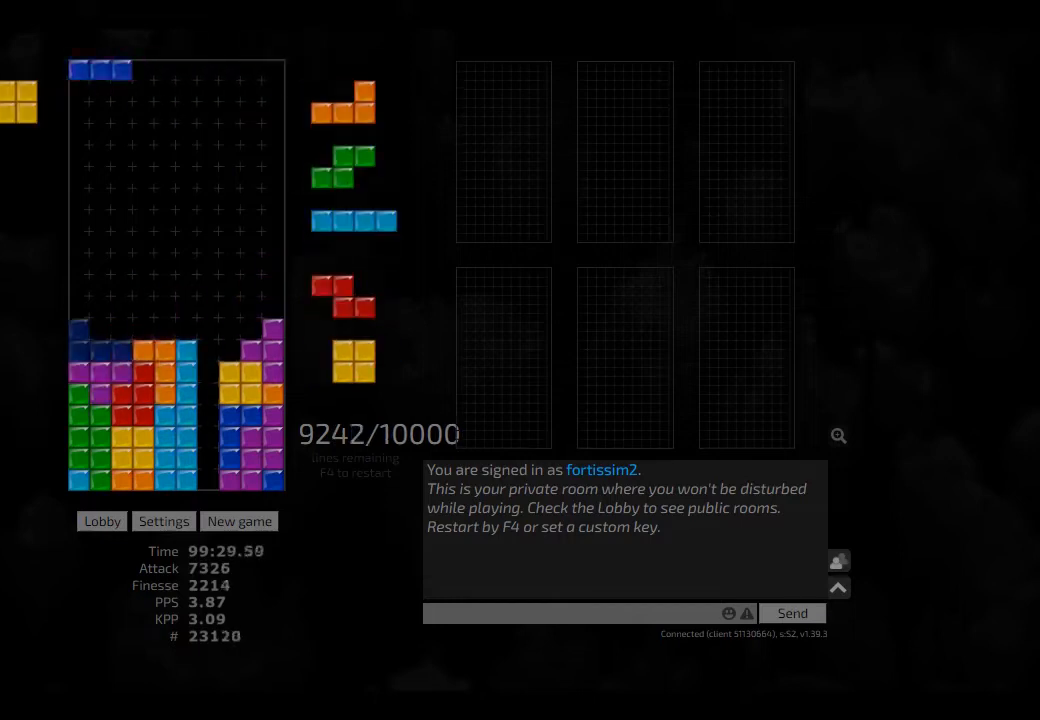
{"keys": [], "events": [[125, "hd", "down"], [250, "hd", "up"], [250, "left", "up"], [334, "hd", "down"], [334, "hl", "down"], [334, "left", "down"], [459, "hd", "up"], [500, "hl", "up"], [500, "left", "up"]]}
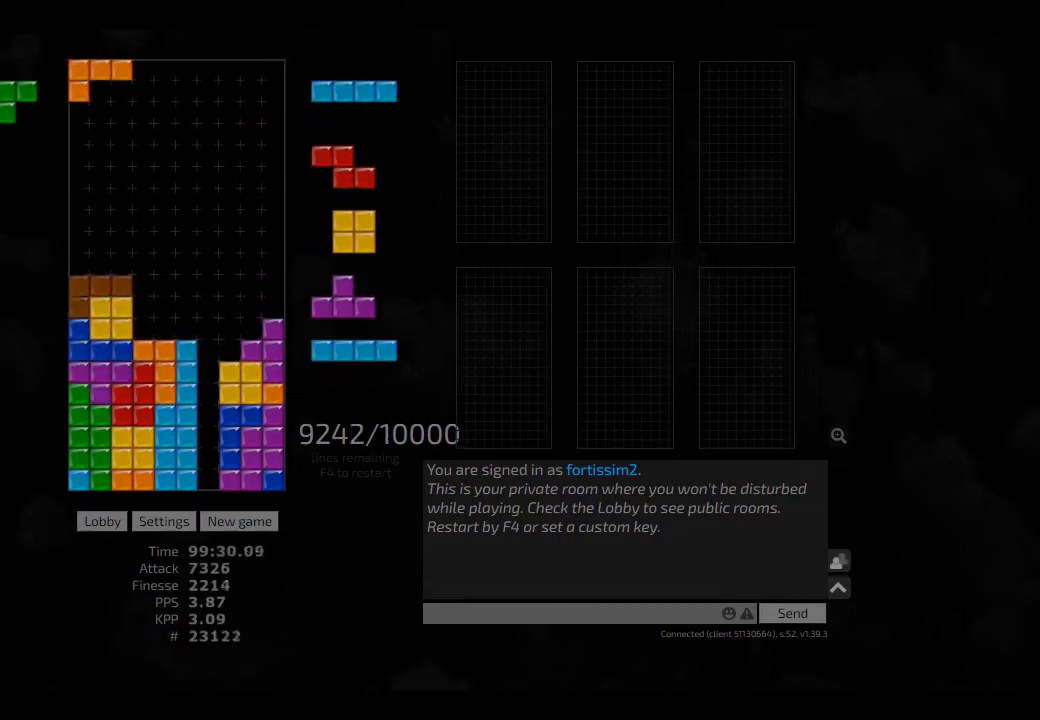
{"keys": ["hd"], "events": [[84, "hd", "down"], [84, "hl", "down"], [84, "right", "down"], [167, "hd", "up"], [209, "hl", "up"], [250, "right", "up"], [375, "hd", "down"], [375, "hl", "down"], [417, "cw", "down"], [417, "hd", "up"], [417, "right", "down"], [459, "cw", "up"], [459, "hl", "up"], [459, "right", "up"], [500, "hd", "down"]]}
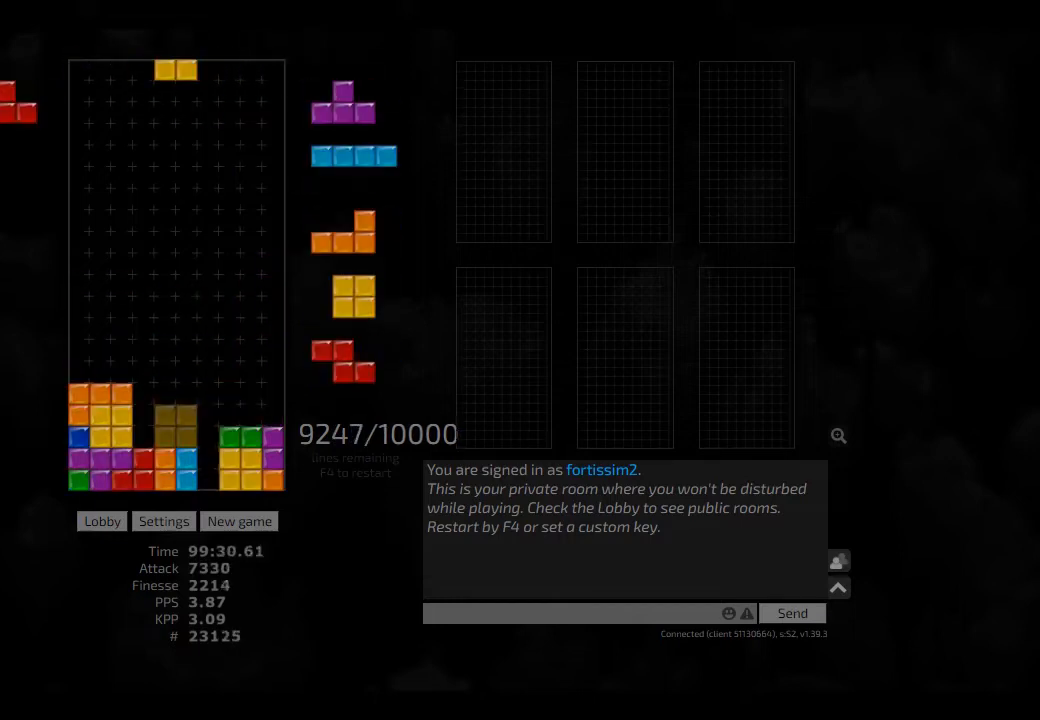
{"keys": ["hd", "hl"], "events": [[84, "hd", "up"], [167, "hd", "down"], [250, "hd", "up"], [250, "right", "down"], [375, "hd", "down"], [375, "right", "up"], [417, "hl", "down"]]}
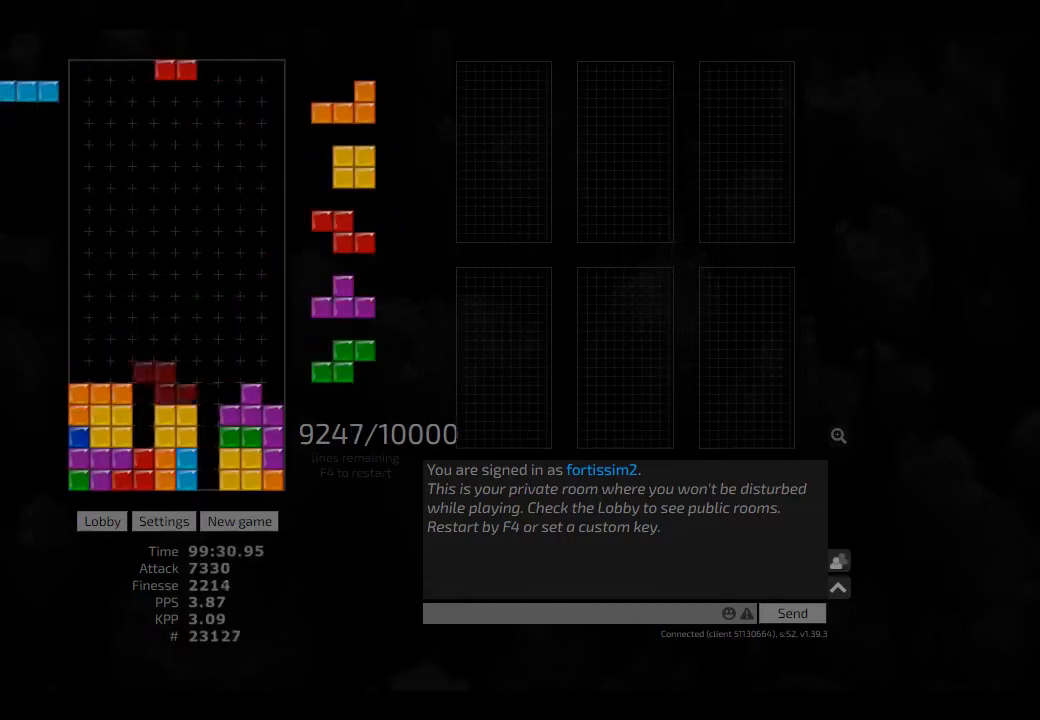
{"keys": ["left"], "events": [[42, "hd", "up"], [42, "hl", "up"], [42, "right", "down"], [84, "ccw", "down"], [84, "right", "up"], [125, "hd", "down"], [167, "ccw", "up"], [167, "hl", "down"], [209, "right", "down"], [250, "cw", "down"], [292, "hd", "up"], [292, "hl", "up"], [375, "cw", "up"], [375, "right", "up"], [417, "hd", "down"], [500, "hd", "up"], [500, "left", "down"]]}
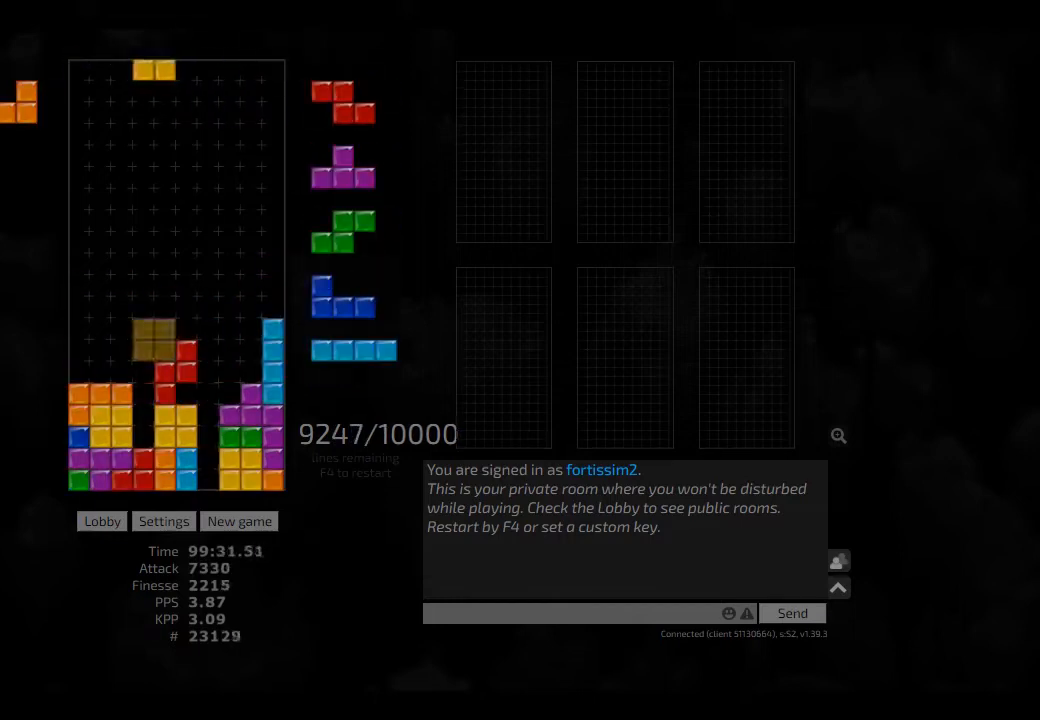
{"keys": ["left"], "events": [[167, "left", "up"], [292, "hd", "down"], [334, "hl", "down"], [417, "ccw", "down"], [417, "hd", "up"], [417, "hl", "up"], [417, "left", "down"], [500, "ccw", "up"]]}
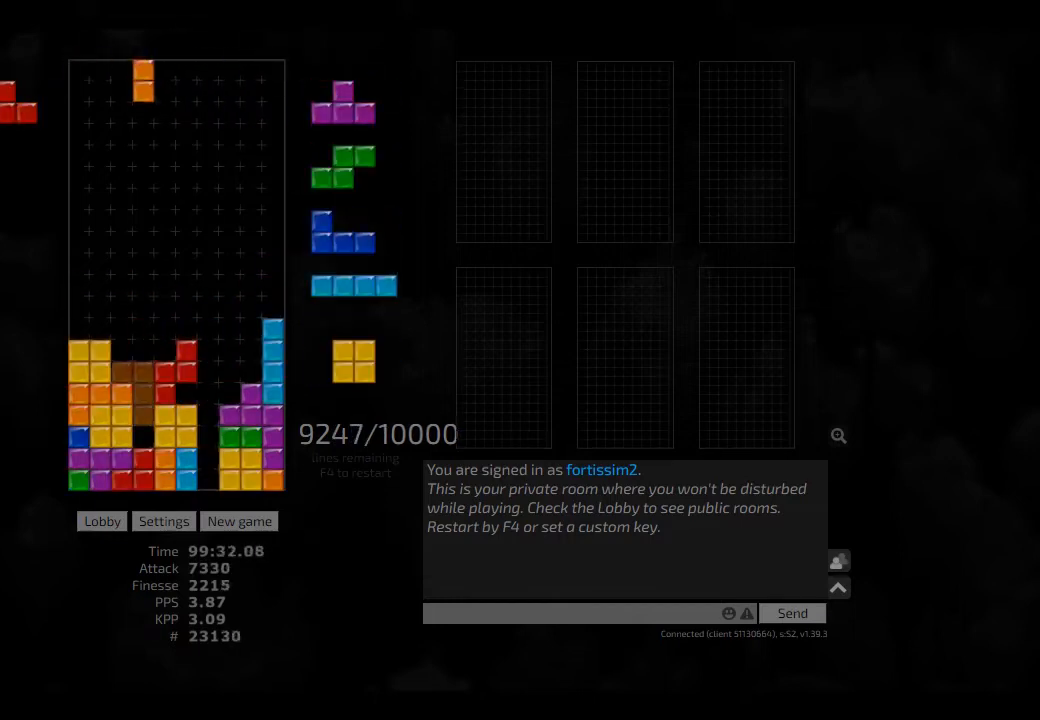
{"keys": ["left", "sd"], "events": [[42, "hd", "down"], [42, "left", "up"], [84, "right", "down"], [209, "hd", "up"], [209, "sd", "down"], [250, "right", "up"], [334, "cw", "down"], [417, "cw", "up"], [417, "left", "down"]]}
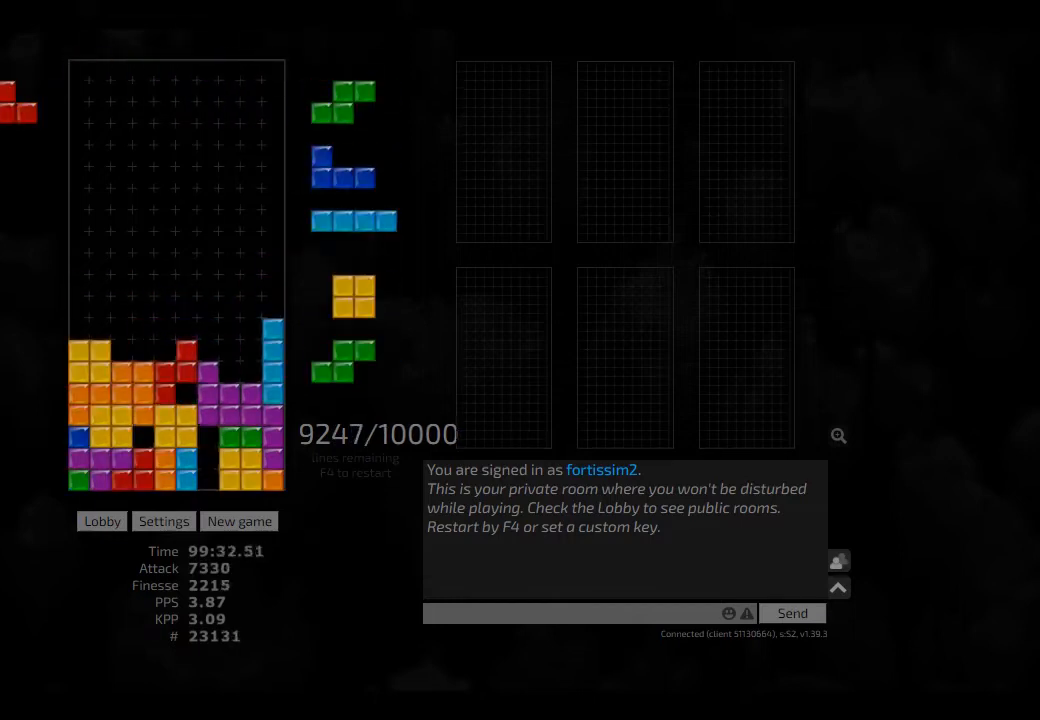
{"keys": ["hd"], "events": [[42, "cw", "down"], [84, "left", "up"], [125, "cw", "up"], [125, "sd", "up"], [209, "hd", "down"], [250, "hl", "down"], [250, "right", "down"], [375, "ccw", "down"], [375, "hd", "up"], [375, "hl", "up"], [375, "left", "down"], [375, "right", "up"], [417, "left", "up"], [459, "ccw", "up"], [500, "hd", "down"]]}
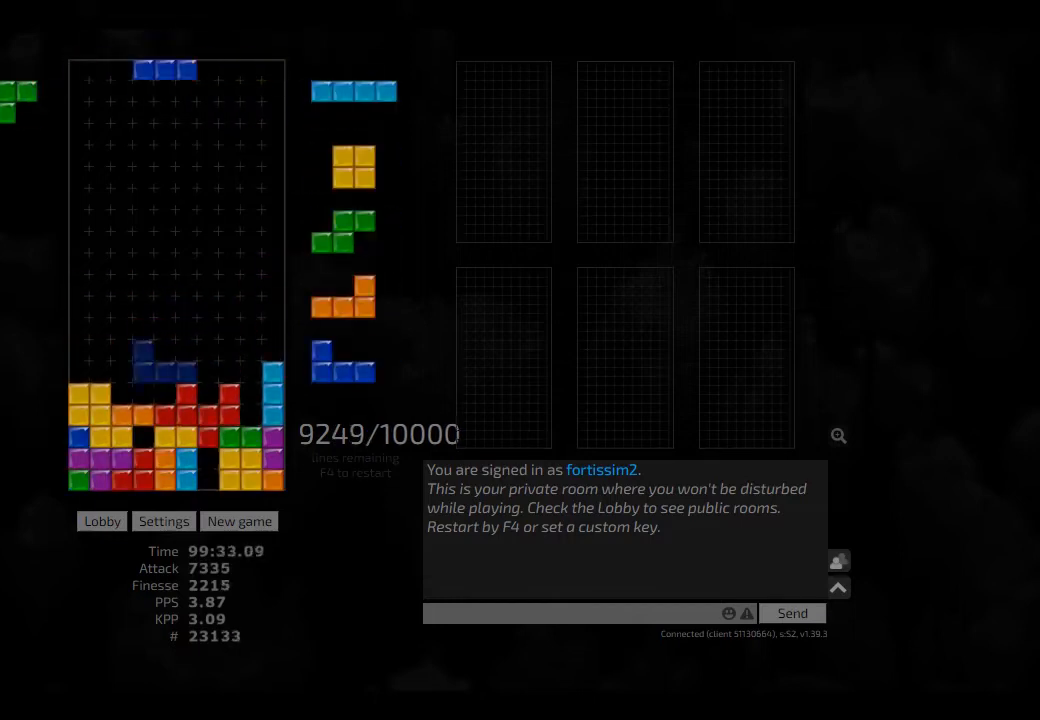
{"keys": [], "events": [[42, "left", "down"], [84, "hd", "up"], [250, "left", "up"], [334, "hd", "down"], [375, "right", "down"], [417, "hd", "up"], [500, "right", "up"]]}
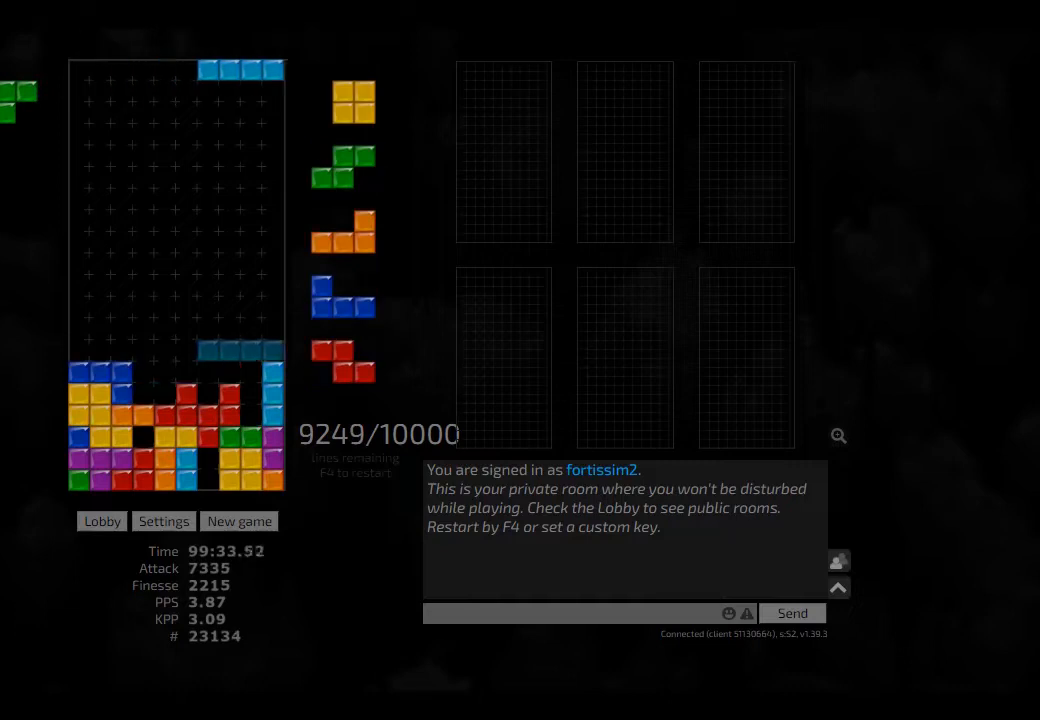
{"keys": ["hl", "left"], "events": [[42, "cw", "down"], [84, "cw", "up"], [84, "hd", "down"], [209, "hl", "down"], [250, "cw", "down"], [250, "right", "down"], [292, "cw", "up"], [292, "hd", "up"], [292, "hl", "up"], [292, "right", "up"], [417, "hd", "down"], [417, "hl", "down"], [417, "left", "down"], [500, "hd", "up"]]}
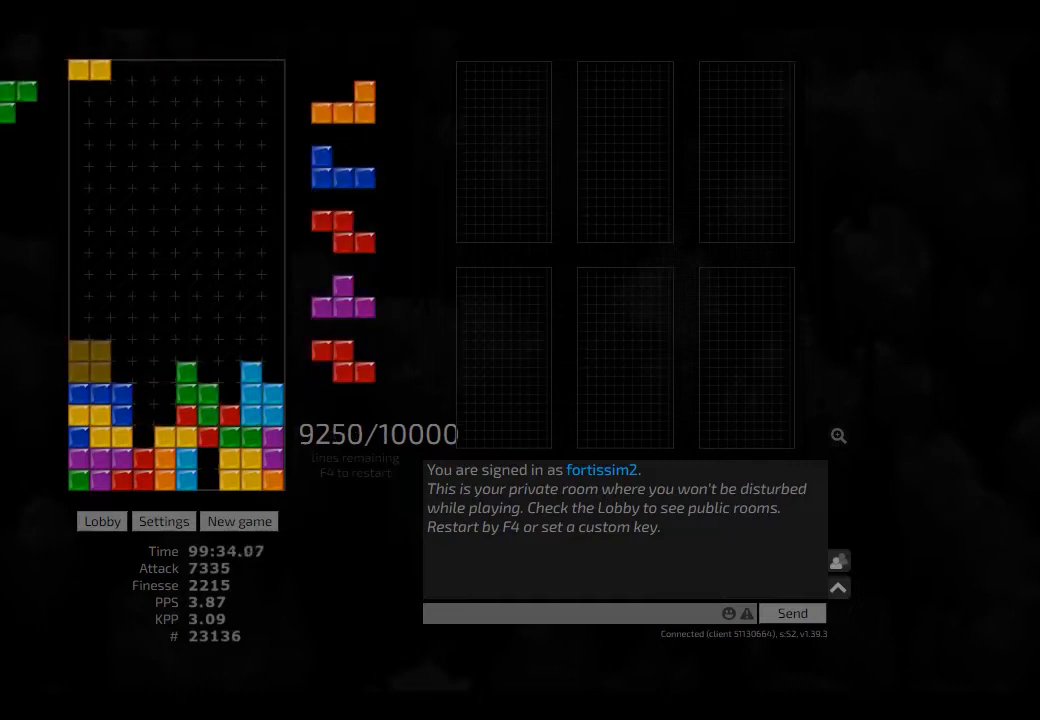
{"keys": ["hd", "right"], "events": [[42, "hl", "up"], [84, "hd", "down"], [84, "left", "up"], [167, "hl", "down"], [209, "right", "down"], [292, "hd", "up"], [292, "hl", "up"], [334, "ccw", "down"], [334, "right", "up"], [417, "ccw", "up"], [459, "hd", "down"], [459, "right", "down"]]}
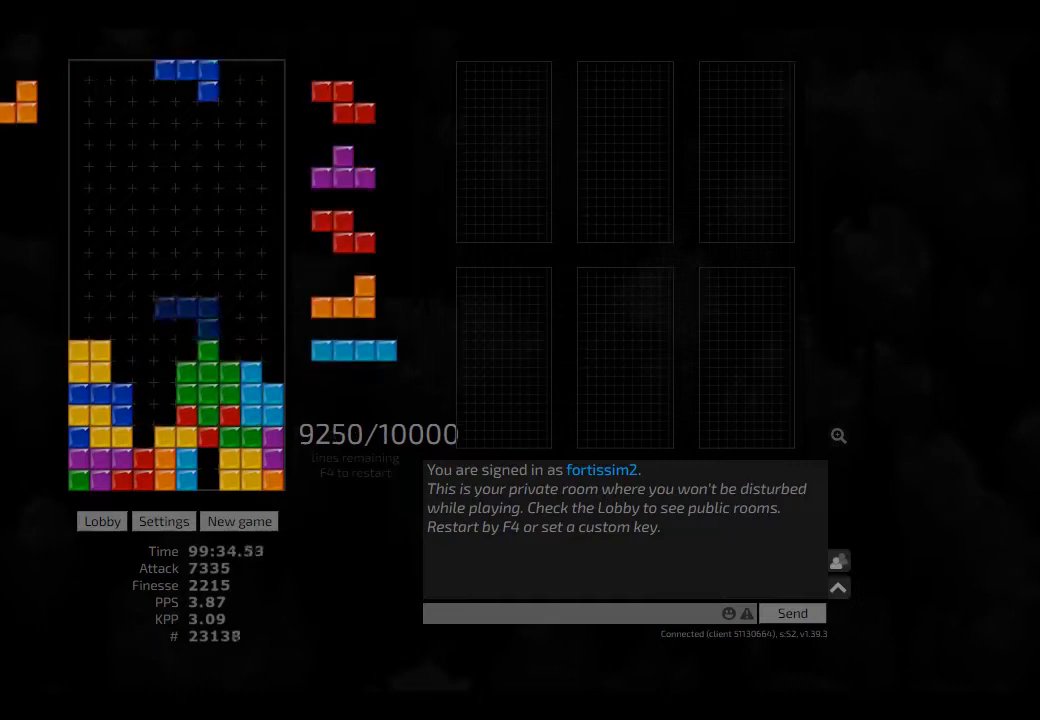
{"keys": [], "events": [[84, "hd", "up"], [84, "right", "up"], [167, "hd", "down"], [209, "ccw", "down"], [250, "ccw", "up"], [250, "hd", "up"], [292, "hd", "down"], [417, "hd", "up"]]}
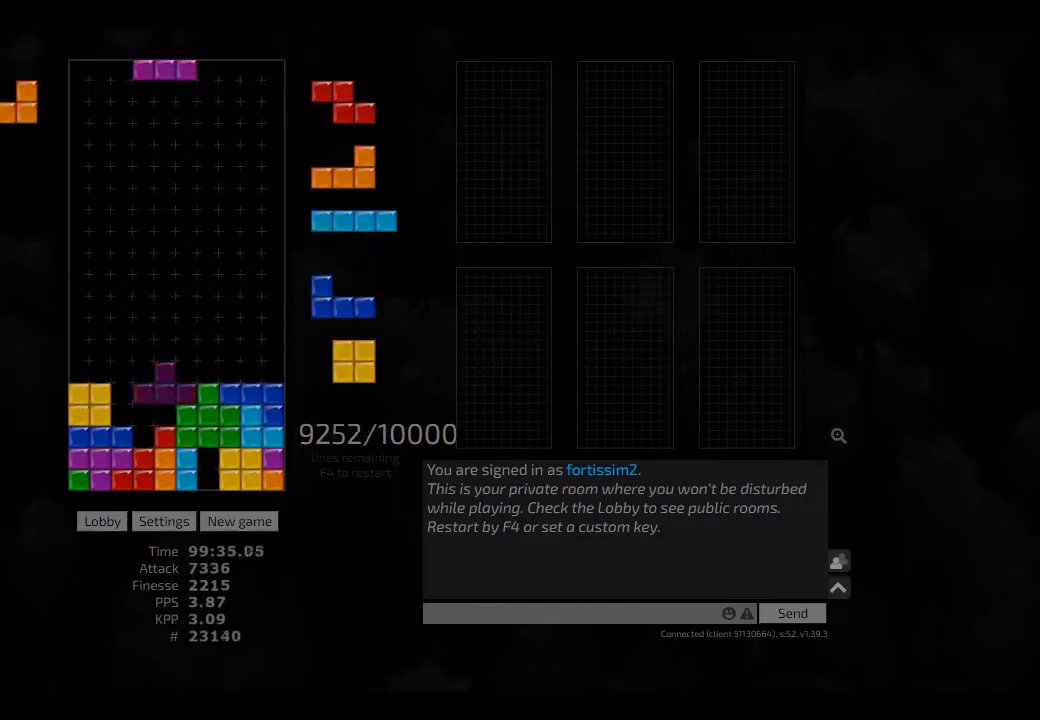
{"keys": [], "events": [[42, "hl", "down"], [84, "left", "down"], [125, "hl", "up"], [167, "left", "up"]]}
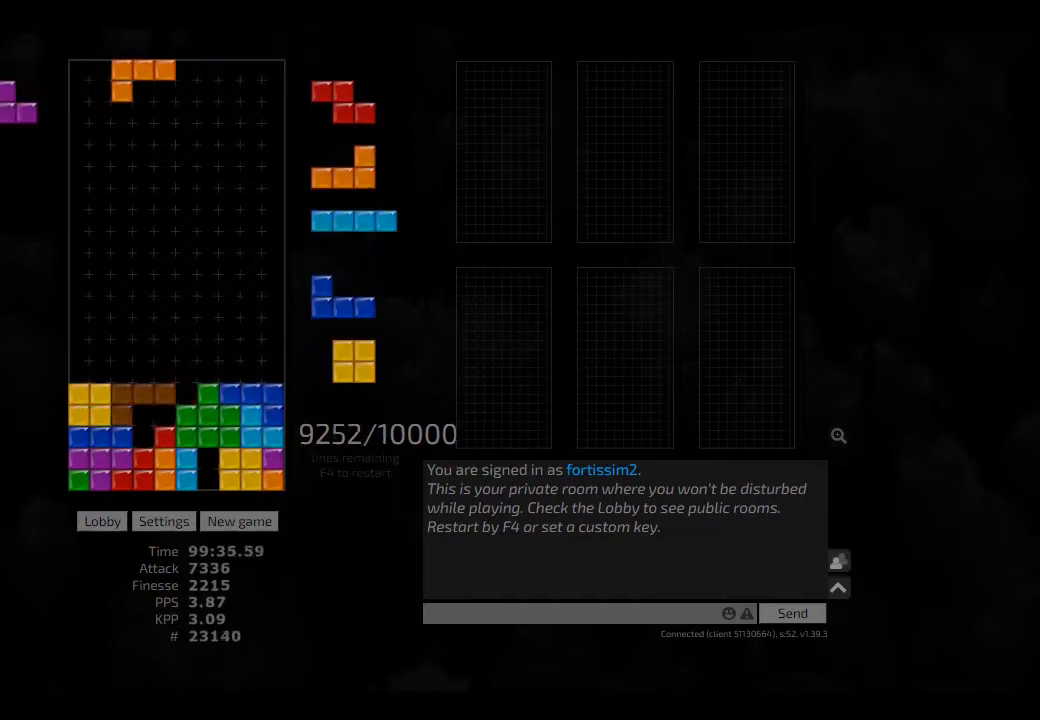
{"keys": [], "events": [[250, "cw", "down"], [334, "cw", "up"], [417, "cw", "down"], [500, "cw", "up"]]}
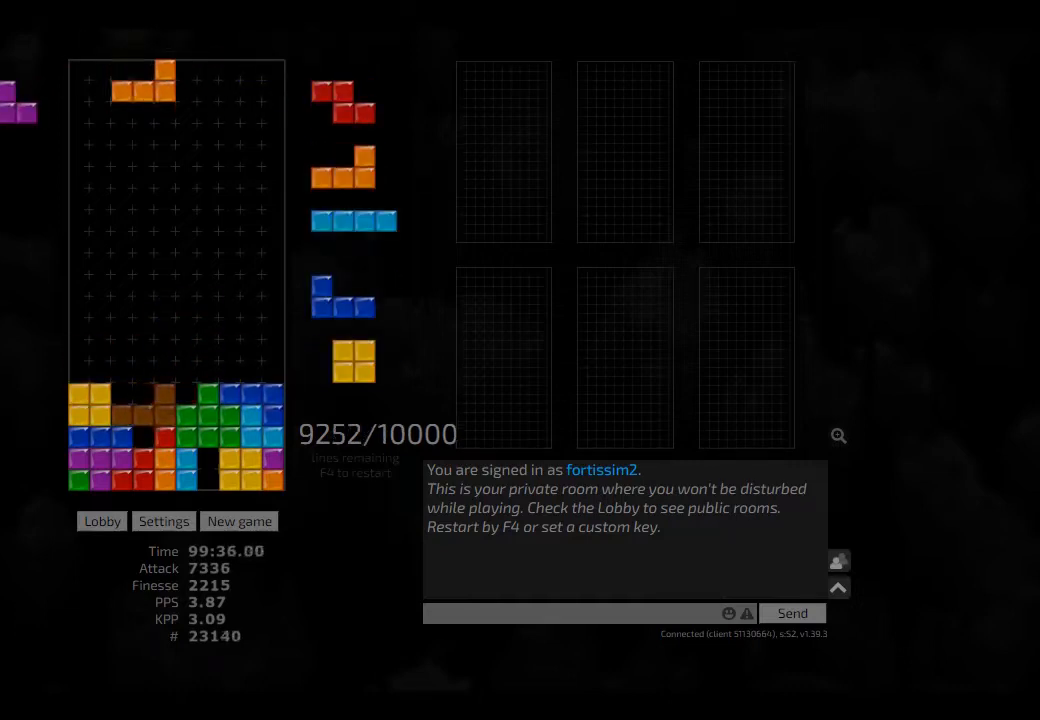
{"keys": [], "events": [[84, "hd", "down"], [84, "hl", "down"], [209, "hl", "up"], [250, "hd", "up"], [250, "left", "down"], [292, "left", "up"], [375, "ccw", "down"], [500, "ccw", "up"]]}
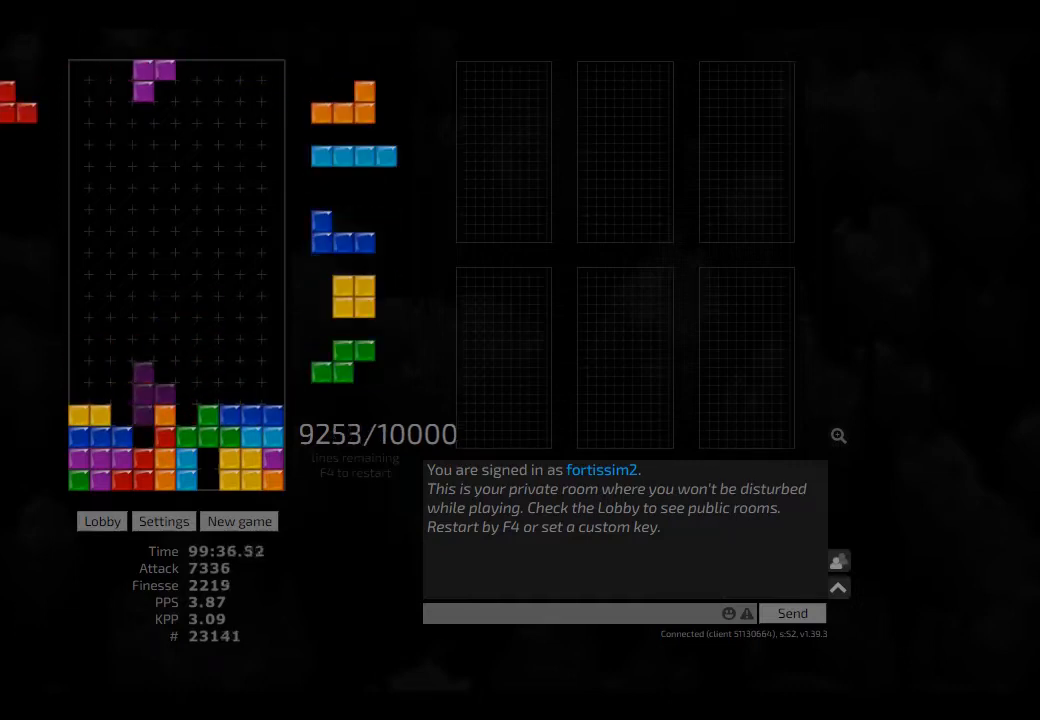
{"keys": ["left"], "events": [[209, "cw", "down"], [250, "cw", "up"], [334, "cw", "down"], [417, "cw", "up"], [417, "hd", "down"], [459, "left", "down"], [500, "hd", "up"]]}
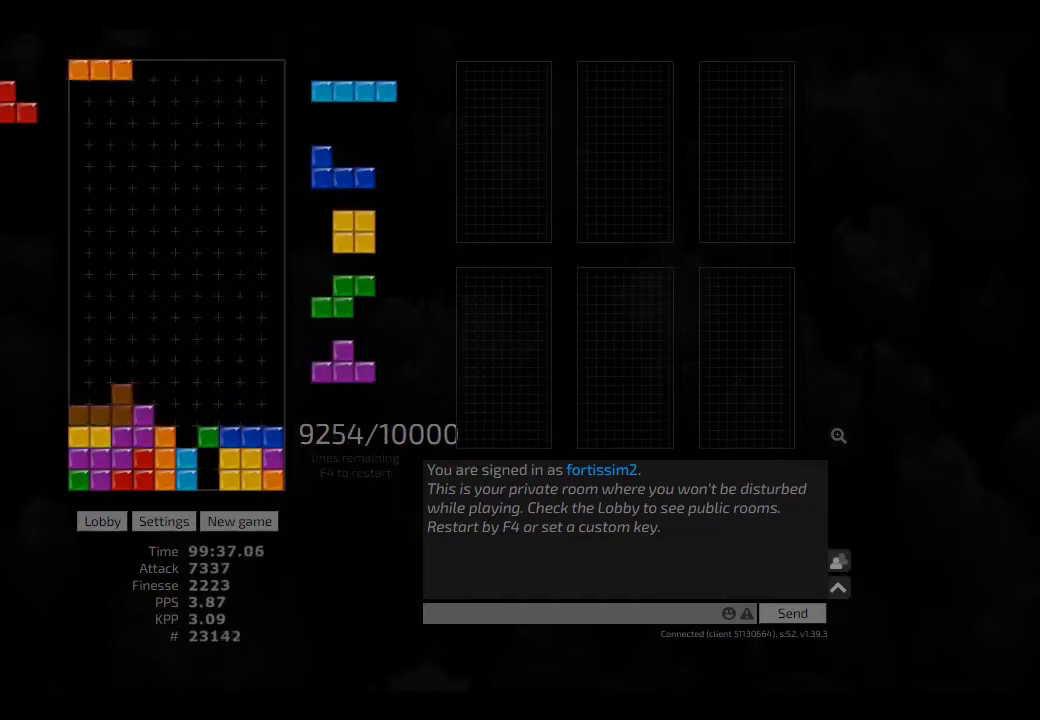
{"keys": ["right"], "events": [[84, "left", "up"], [125, "hd", "down"], [209, "cw", "down"], [209, "hd", "up"], [250, "cw", "up"], [250, "hd", "down"], [292, "right", "down"], [375, "hd", "up"], [417, "hd", "down"], [500, "hd", "up"]]}
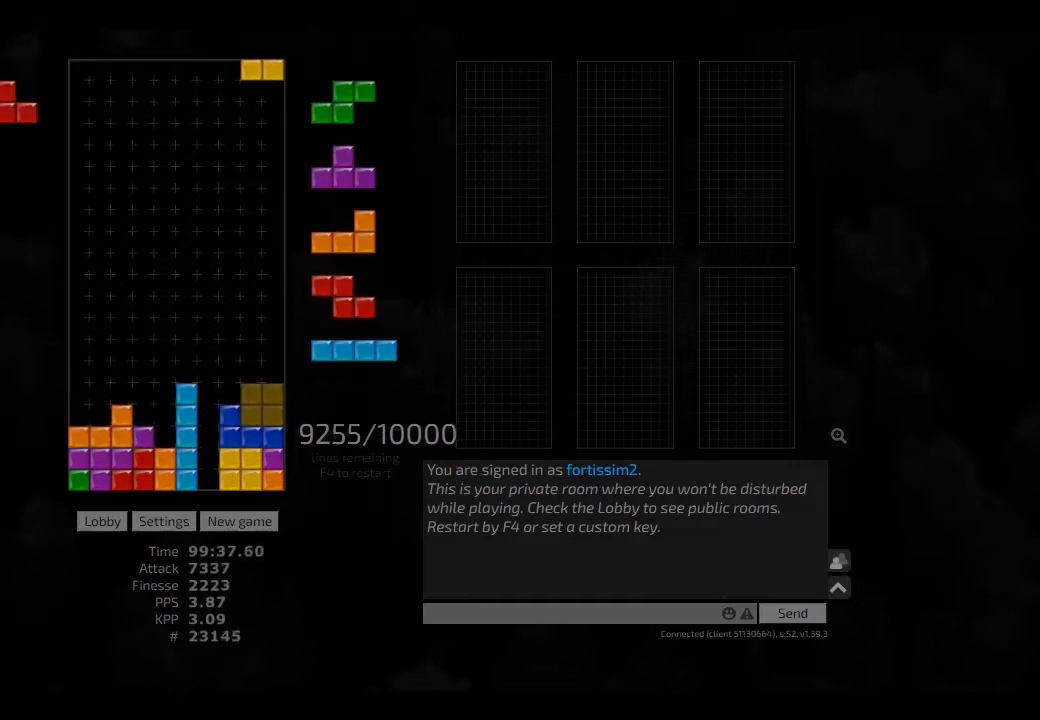
{"keys": [], "events": [[84, "hd", "down"], [84, "right", "up"], [125, "ccw", "down"], [209, "ccw", "up"], [209, "hd", "up"], [250, "hd", "down"], [375, "hl", "down"], [417, "cw", "down"], [417, "hd", "up"], [417, "hl", "up"], [459, "cw", "up"]]}
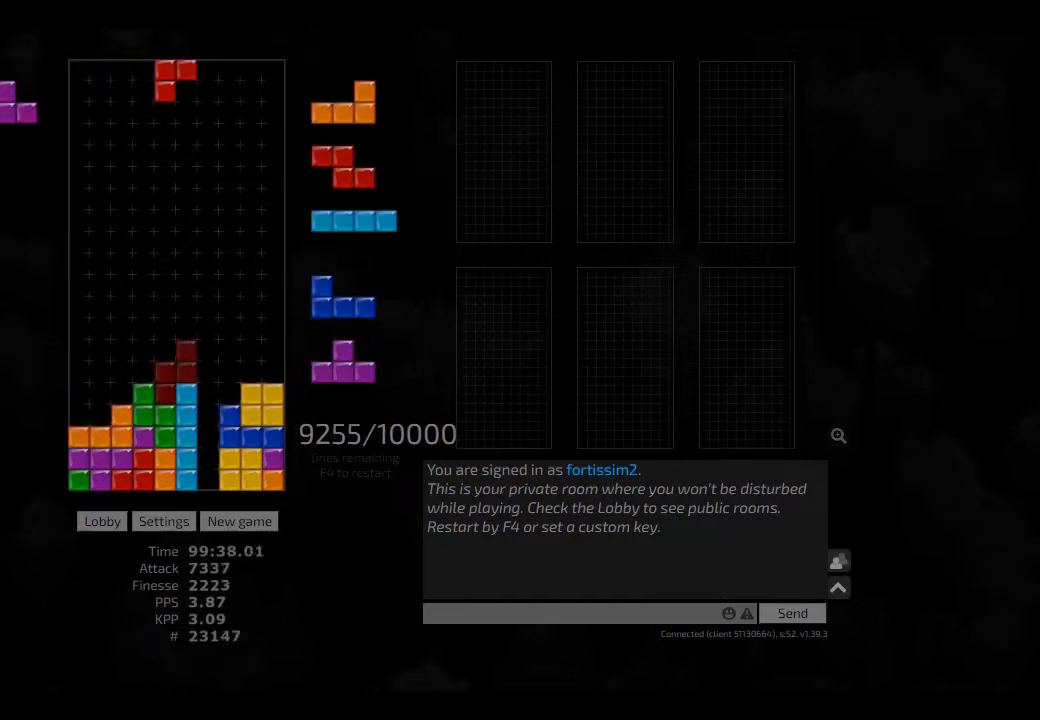
{"keys": ["cw"], "events": [[42, "hd", "down"], [84, "right", "down"], [167, "hd", "up"], [250, "right", "up"], [292, "hd", "down"], [375, "hl", "down"], [375, "left", "down"], [417, "hd", "up"], [459, "cw", "down"], [459, "hl", "up"], [500, "left", "up"]]}
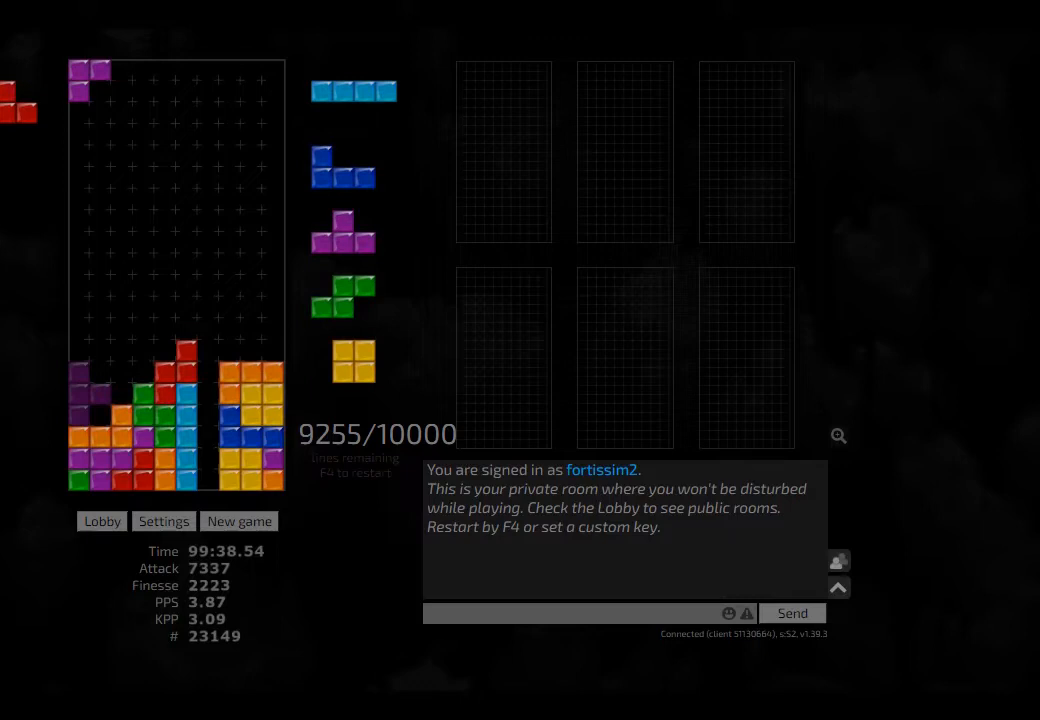
{"keys": [], "events": [[42, "cw", "up"], [125, "hd", "down"], [167, "hl", "down"], [250, "hd", "up"], [250, "left", "down"], [292, "hl", "up"], [375, "left", "up"], [375, "right", "down"], [417, "right", "up"]]}
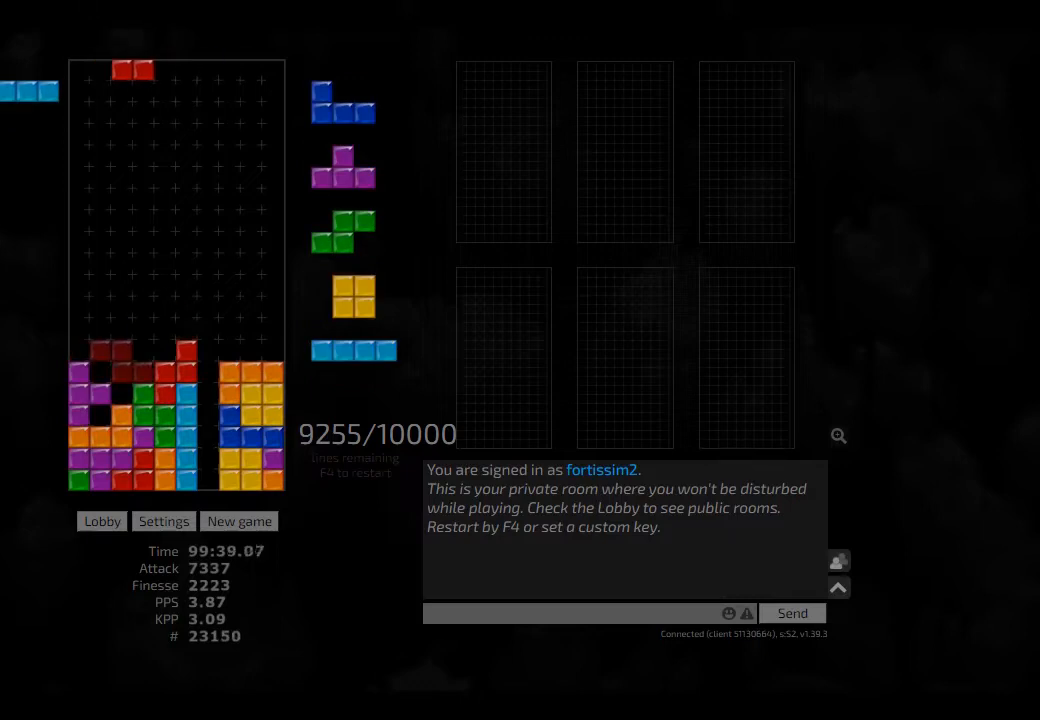
{"keys": ["hd"], "events": [[125, "cw", "down"], [209, "cw", "up"], [292, "hd", "down"], [334, "right", "down"], [375, "hd", "up"], [500, "hd", "down"], [500, "right", "up"]]}
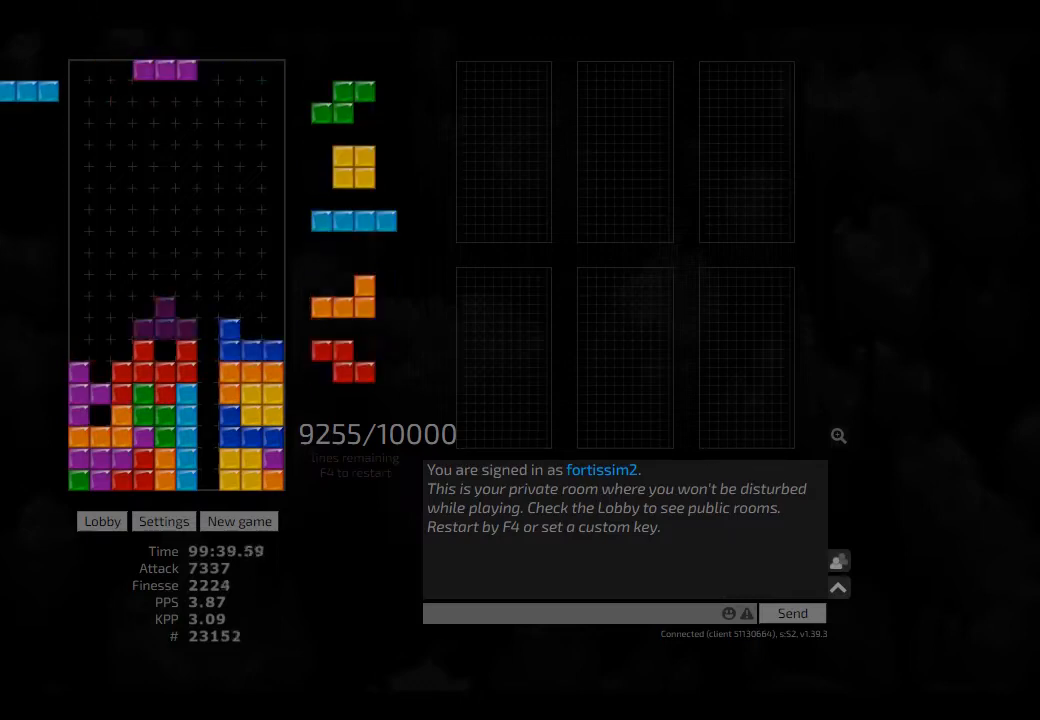
{"keys": [], "events": [[84, "hl", "down"], [125, "cw", "down"], [125, "hd", "up"], [167, "cw", "up"], [167, "hl", "up"], [250, "hd", "down"], [292, "hl", "down"], [292, "left", "down"], [417, "hd", "up"], [417, "hl", "up"], [459, "left", "up"]]}
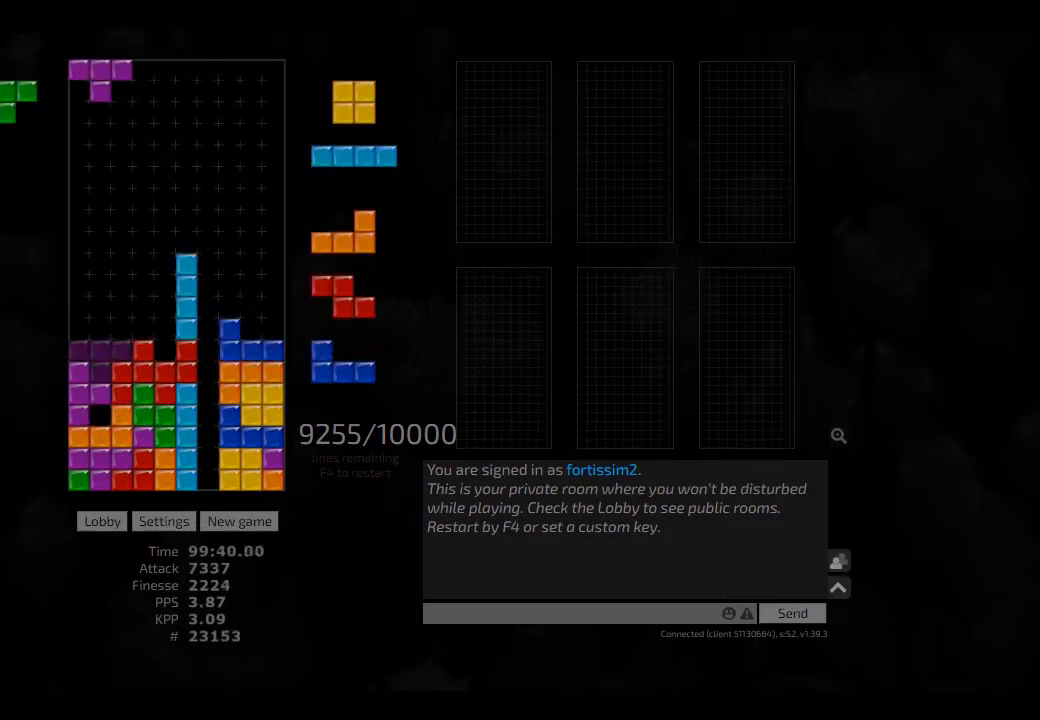
{"keys": ["hd"], "events": [[292, "hd", "down"], [334, "right", "down"], [375, "hd", "up"], [500, "hd", "down"], [500, "right", "up"]]}
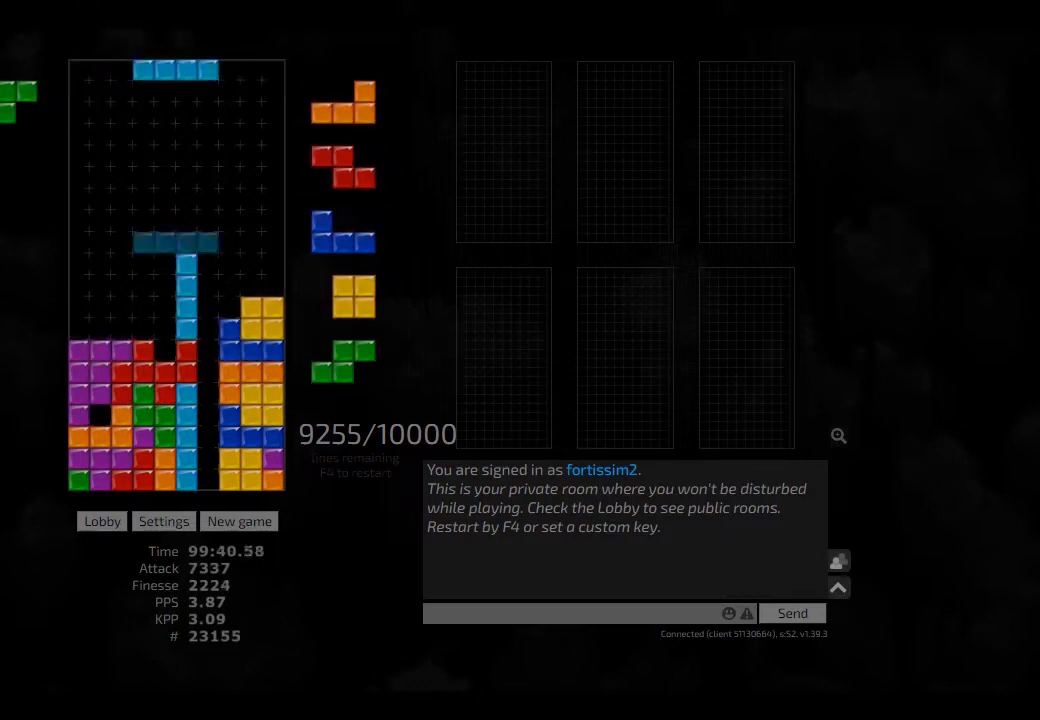
{"keys": ["hd", "hl"], "events": [[42, "hl", "down"], [84, "ccw", "down"], [125, "hd", "up"], [125, "hl", "up"], [209, "ccw", "up"], [250, "hd", "down"], [292, "right", "down"], [334, "hd", "up"], [417, "hd", "down"], [417, "right", "up"], [500, "hl", "down"]]}